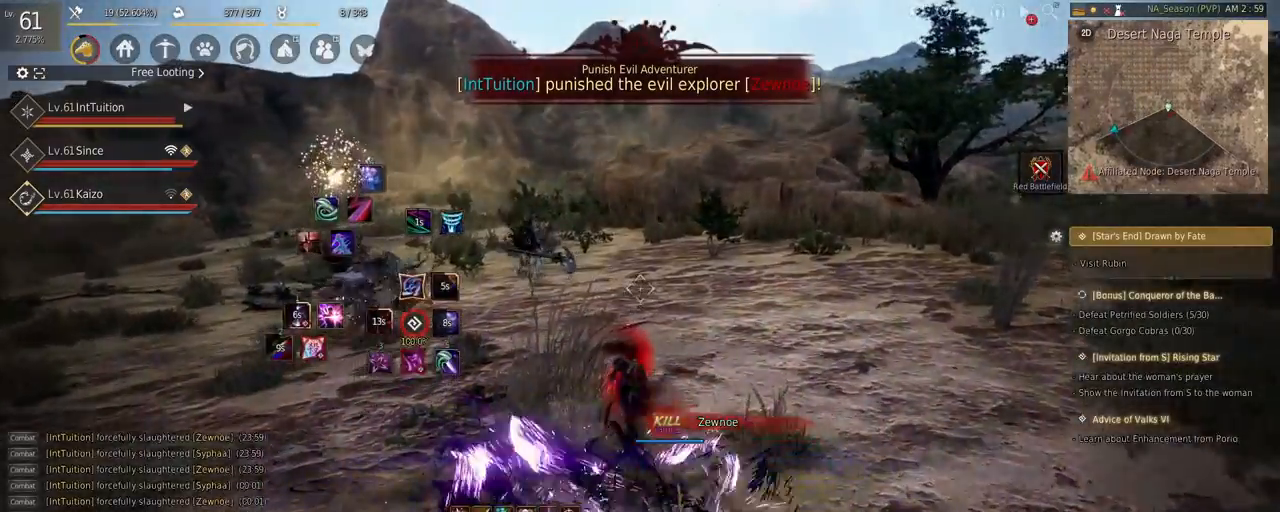
Gameplay with keyboard and mouse; each line is a JSON object with the keys and mouse buttons held at the frame after it. "events" lists presses ("down") and releases ("up") of "a", "d", "e", "f", "q", "r", "s", "shift", "space", "tab", "w", "mouse_left" and "mouse_right" between this image and that frame as [ms after this image, input, new state], when the widget could be followed in between. "mouse_left", "mouse_right" = the "left", "right" buttons of the "mouse" list. No other keys are recorded. Mouse movement is not recorded.
{"keys": ["w"], "mouse": [], "events": []}
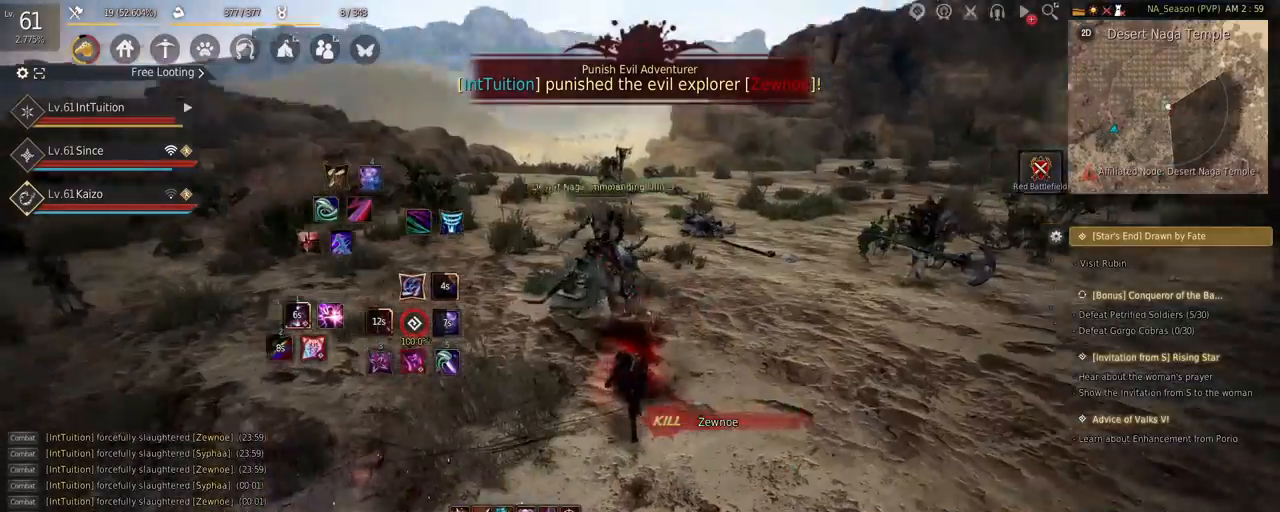
{"keys": [], "mouse": [], "events": [[84, "w", "up"], [167, "shift", "down"], [234, "r", "down"], [350, "r", "up"], [384, "shift", "up"]]}
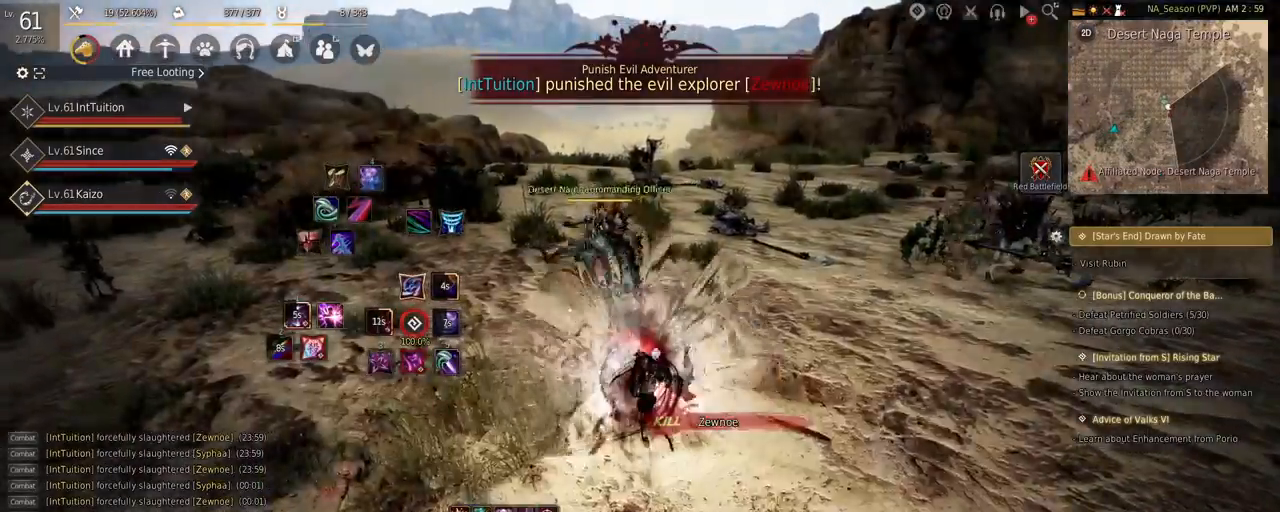
{"keys": ["a", "w"], "mouse": [], "events": [[450, "a", "down"], [484, "w", "down"]]}
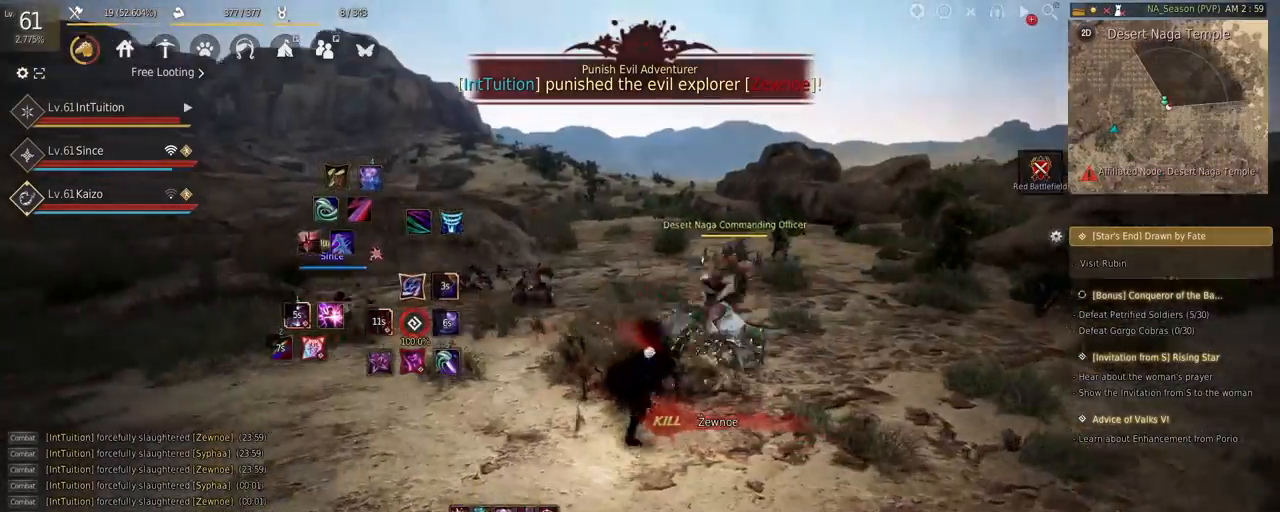
{"keys": ["a", "w"], "mouse": [], "events": []}
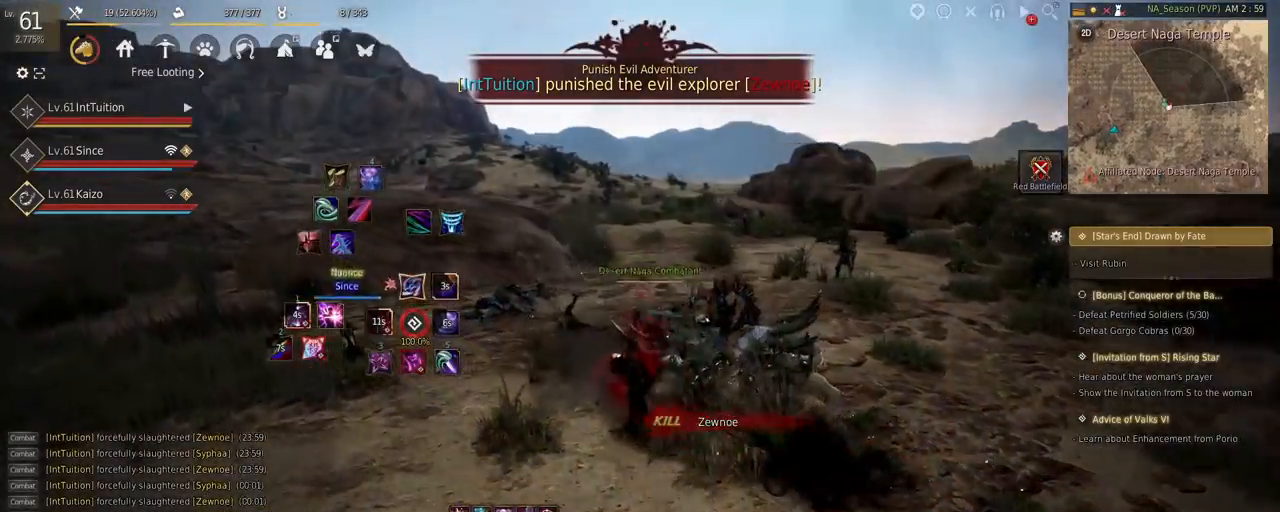
{"keys": [], "mouse": ["left"], "events": [[67, "a", "up"], [217, "w", "up"], [350, "d", "down"], [434, "d", "up"], [484, "mouse_left", "down"]]}
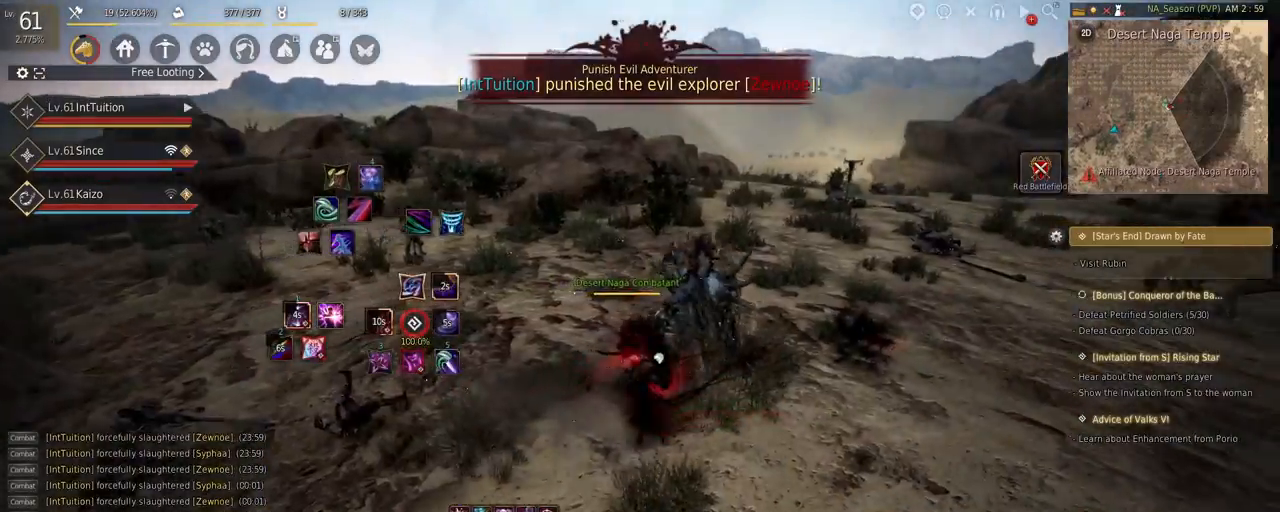
{"keys": [], "mouse": ["left"], "events": []}
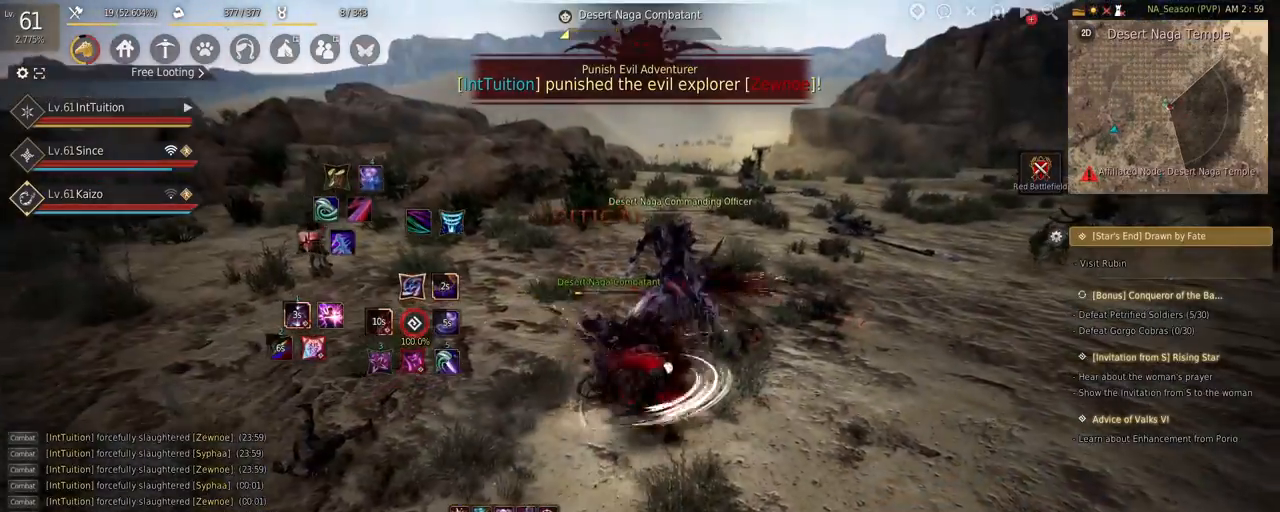
{"keys": [], "mouse": ["left"], "events": []}
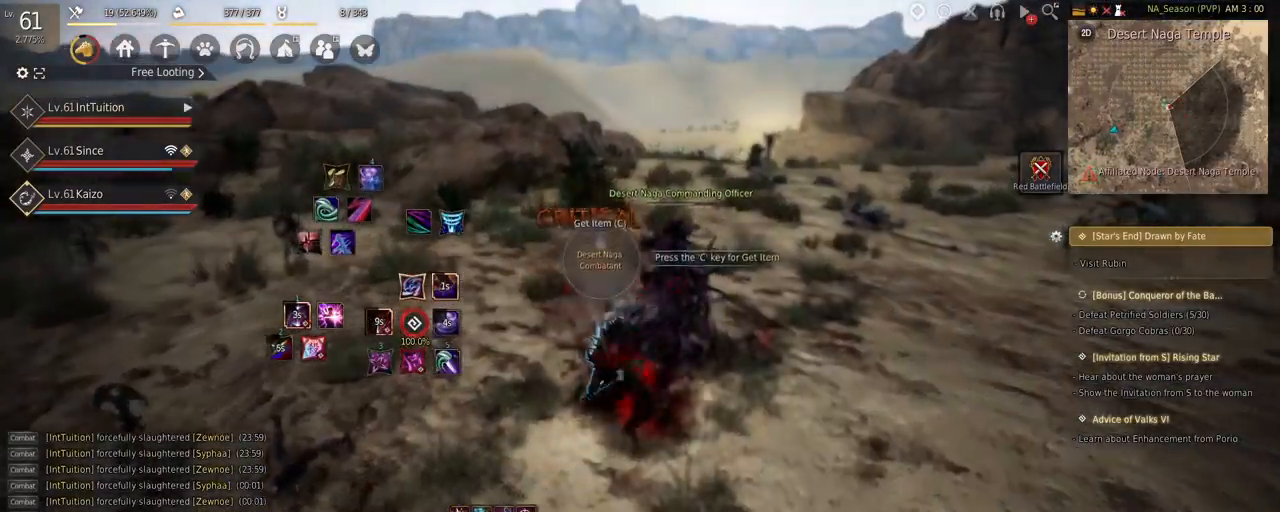
{"keys": [], "mouse": ["left"], "events": []}
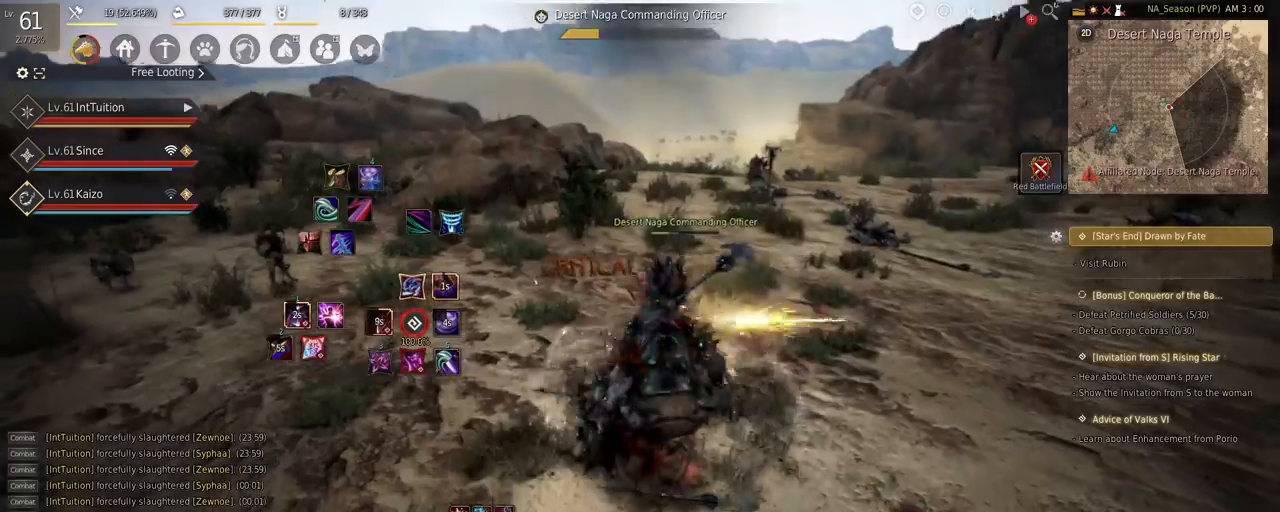
{"keys": ["w"], "mouse": [], "events": [[417, "mouse_left", "up"], [450, "w", "down"]]}
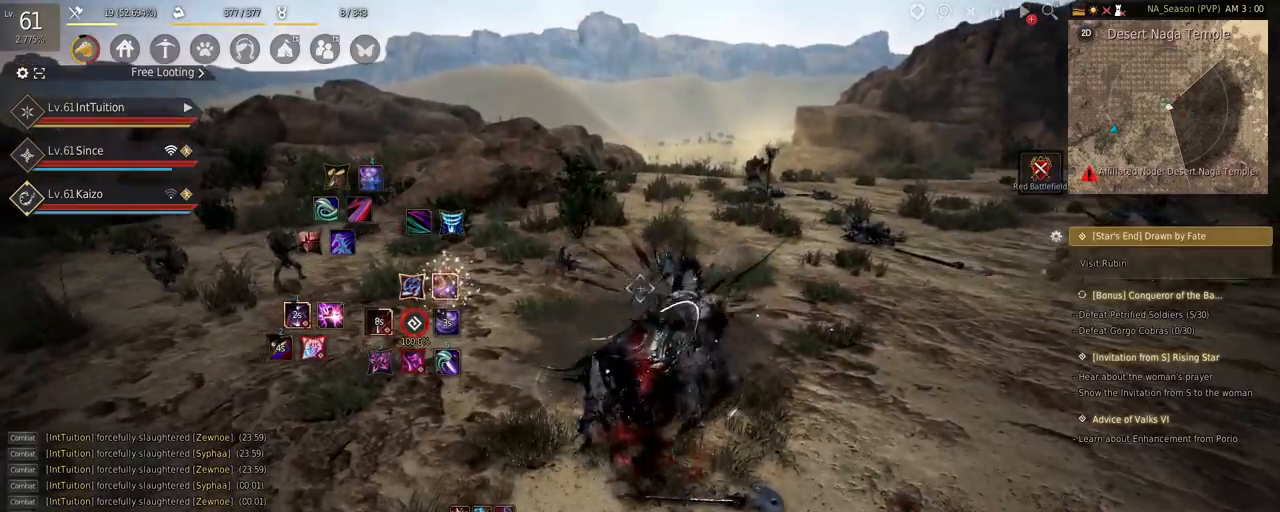
{"keys": ["w"], "mouse": [], "events": [[134, "f", "down"], [217, "f", "up"]]}
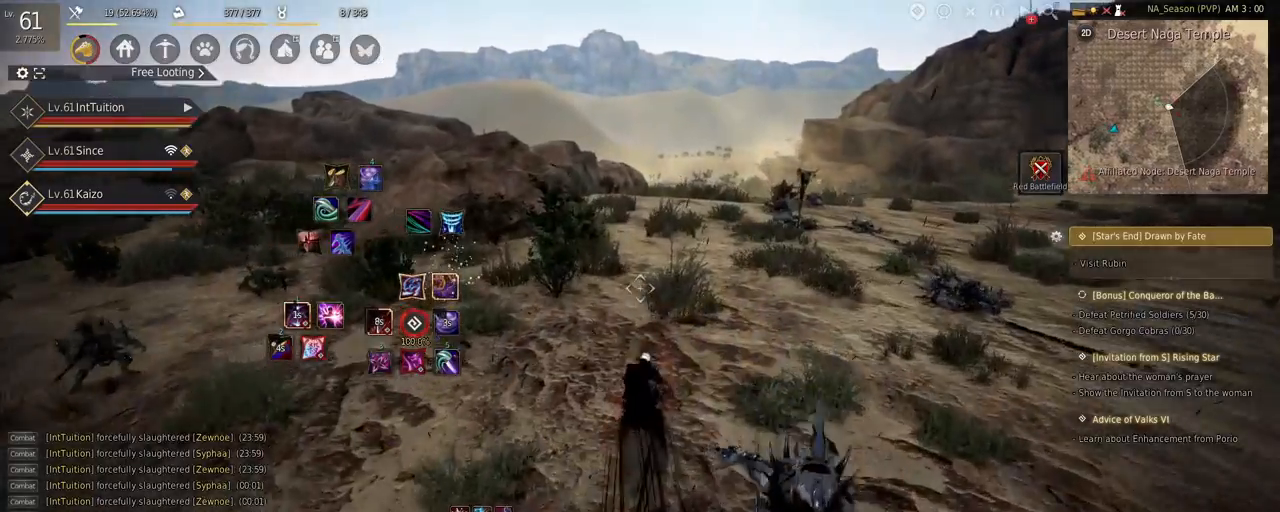
{"keys": ["w"], "mouse": [], "events": []}
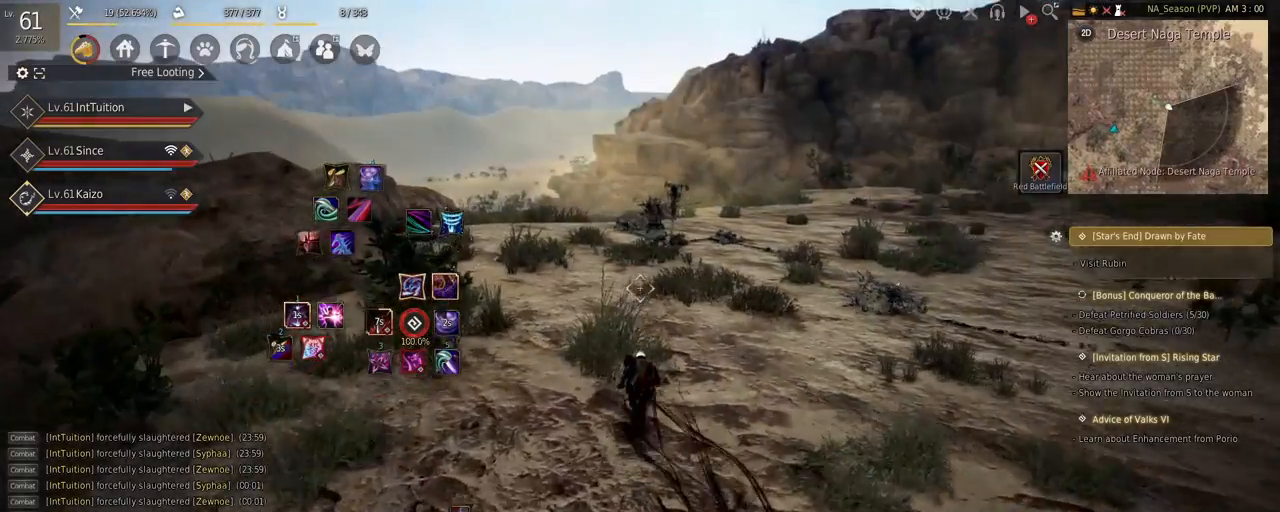
{"keys": ["w"], "mouse": [], "events": []}
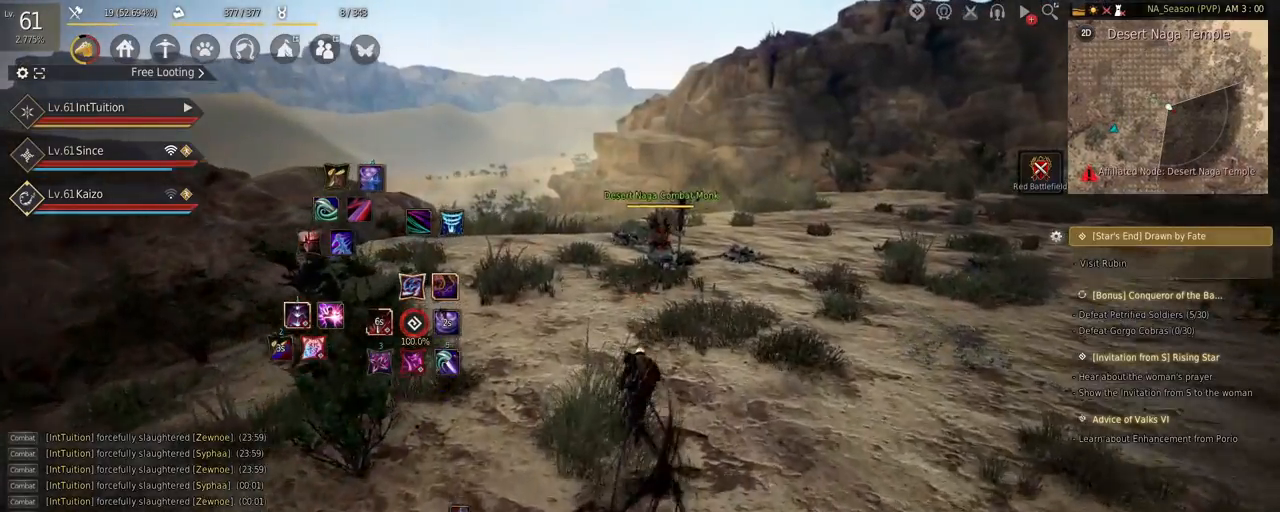
{"keys": ["space", "w"], "mouse": [], "events": [[384, "space", "down"]]}
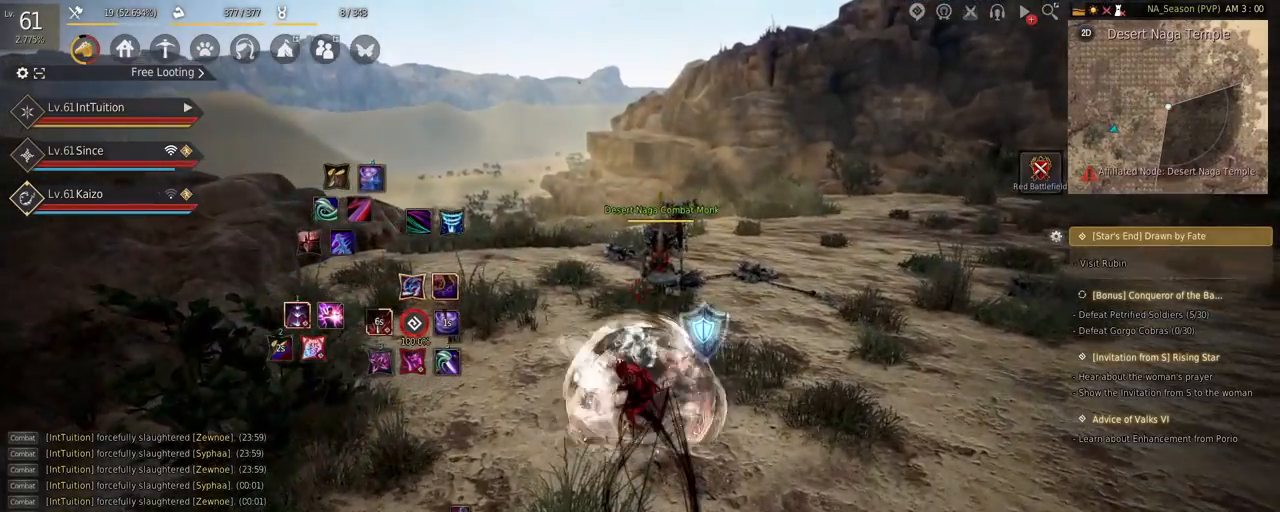
{"keys": [], "mouse": [], "events": [[50, "space", "up"], [67, "w", "up"], [217, "shift", "down"], [300, "mouse_left", "down"], [417, "mouse_left", "up"], [450, "shift", "up"]]}
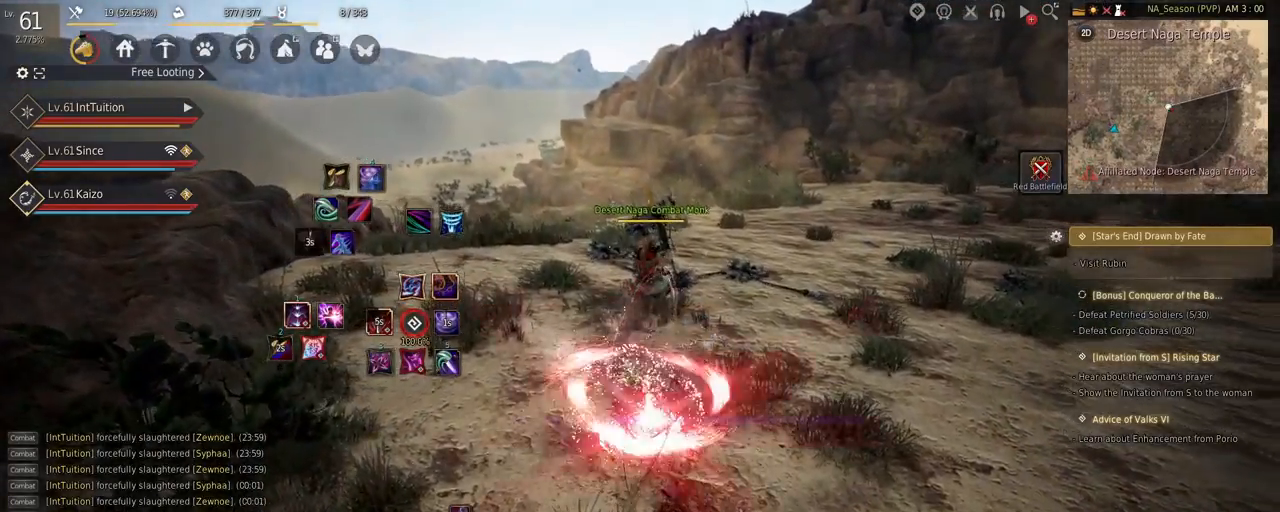
{"keys": [], "mouse": [], "events": [[267, "shift", "down"], [334, "r", "down"], [434, "r", "up"], [484, "shift", "up"]]}
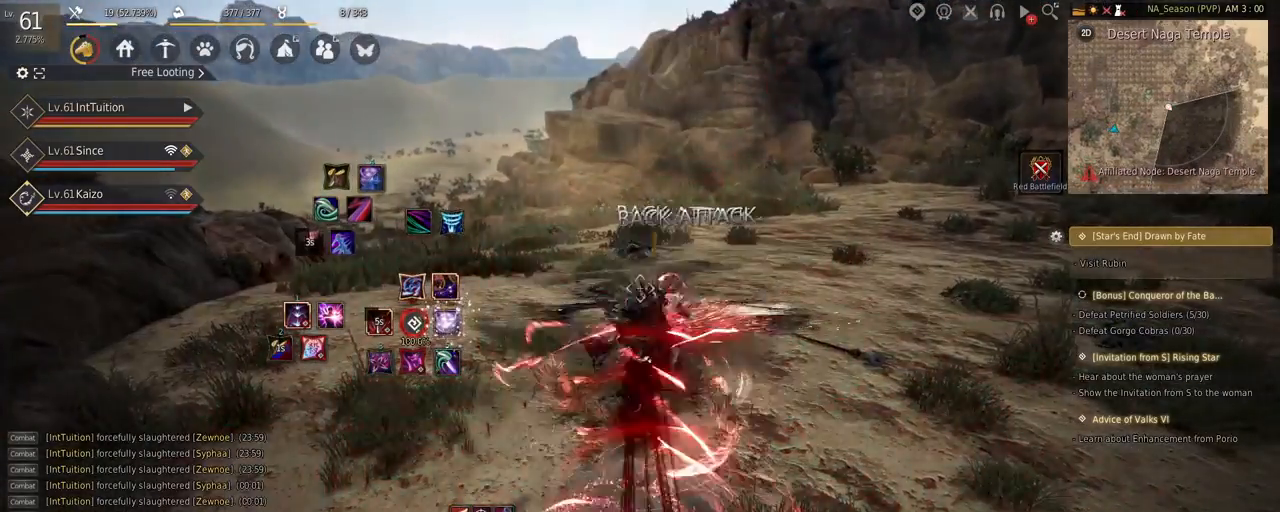
{"keys": [], "mouse": [], "events": [[167, "shift", "down"], [267, "d", "down"], [367, "d", "up"], [384, "shift", "up"]]}
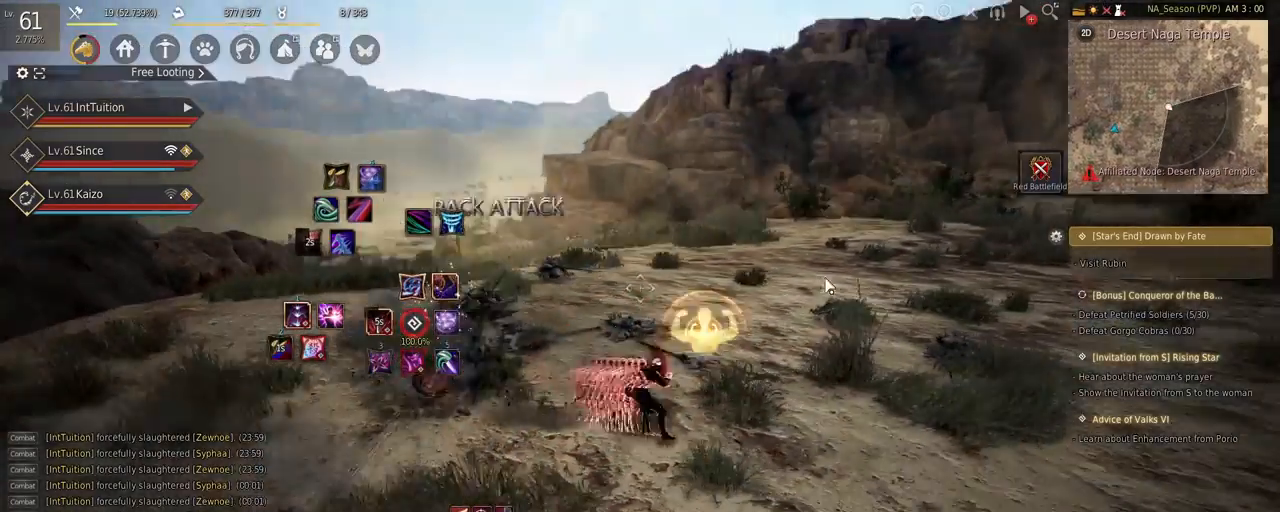
{"keys": [], "mouse": [], "events": []}